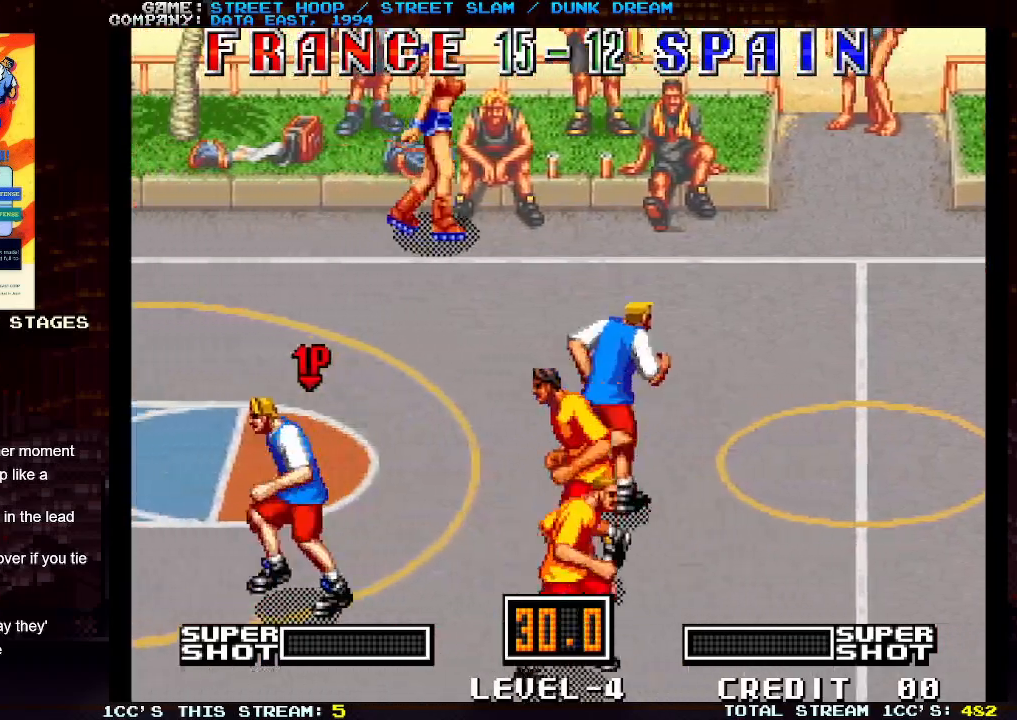
Gameplay with a controller (arcade stick); each line is a JSON object with the inputs held at the frame after it. "events" lists button and stick changes between this image and that frame as [ms after this image, input, new state], when the widget could be followed in between. Not read: L3 R3.
{"buttons": [], "left_stick": "left", "events": []}
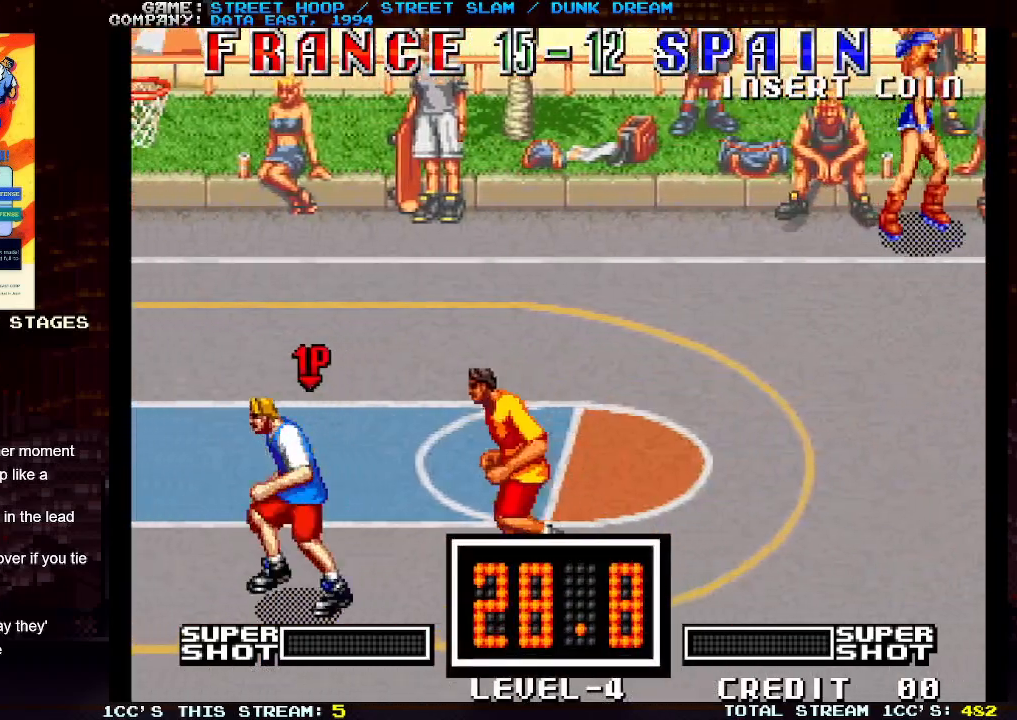
{"buttons": [], "left_stick": "left", "events": [[67, "left_stick", "down-left"], [400, "left_stick", "left"], [433, "TRIANGLE", "down"], [483, "TRIANGLE", "up"]]}
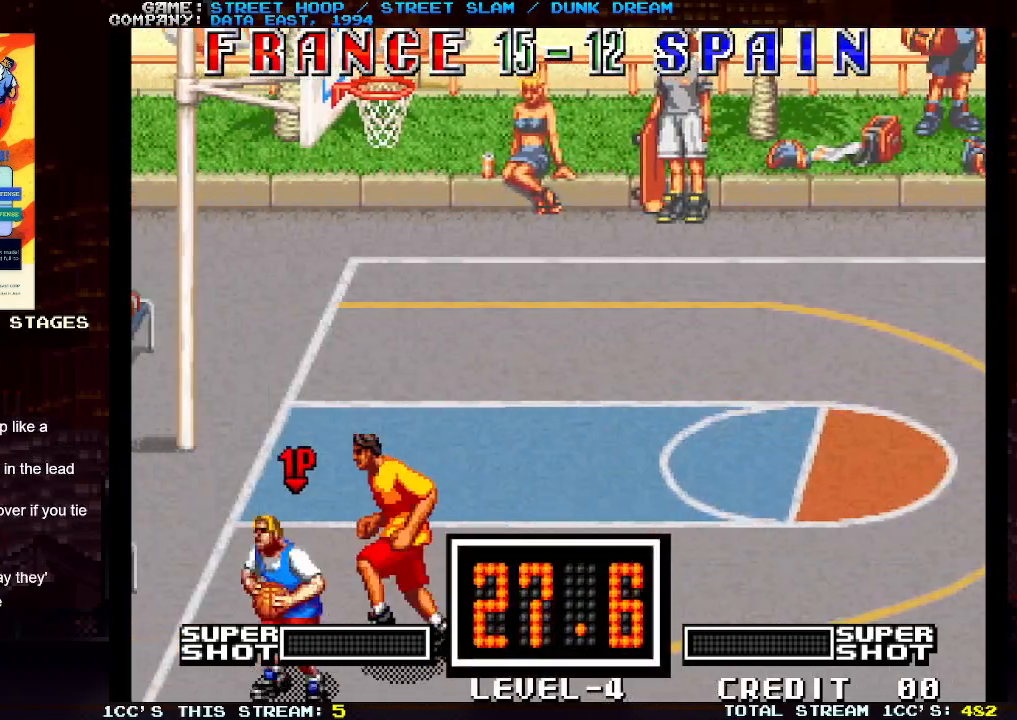
{"buttons": [], "left_stick": "left", "events": [[83, "TRIANGLE", "down"], [150, "TRIANGLE", "up"], [200, "TRIANGLE", "down"], [300, "TRIANGLE", "up"]]}
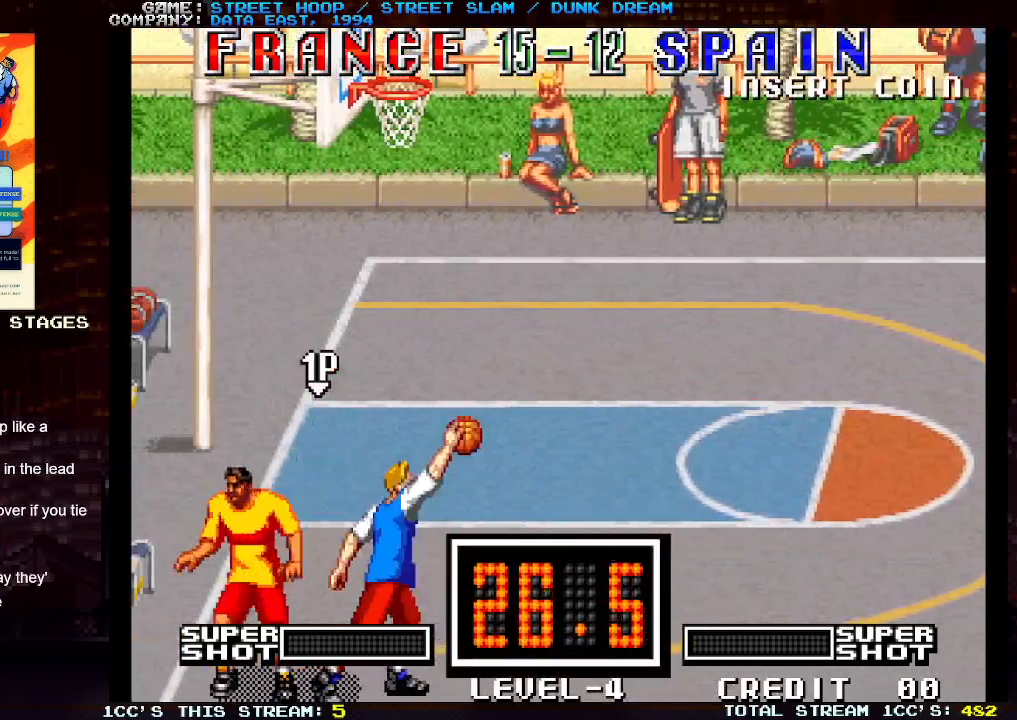
{"buttons": [], "left_stick": "left", "events": []}
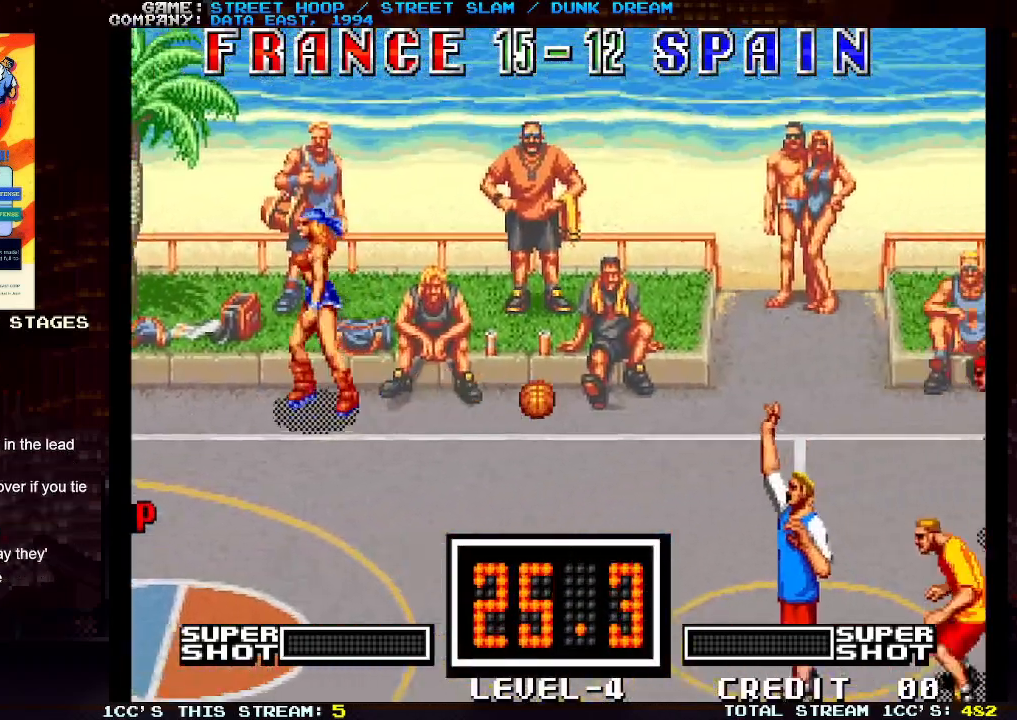
{"buttons": [], "left_stick": "left", "events": []}
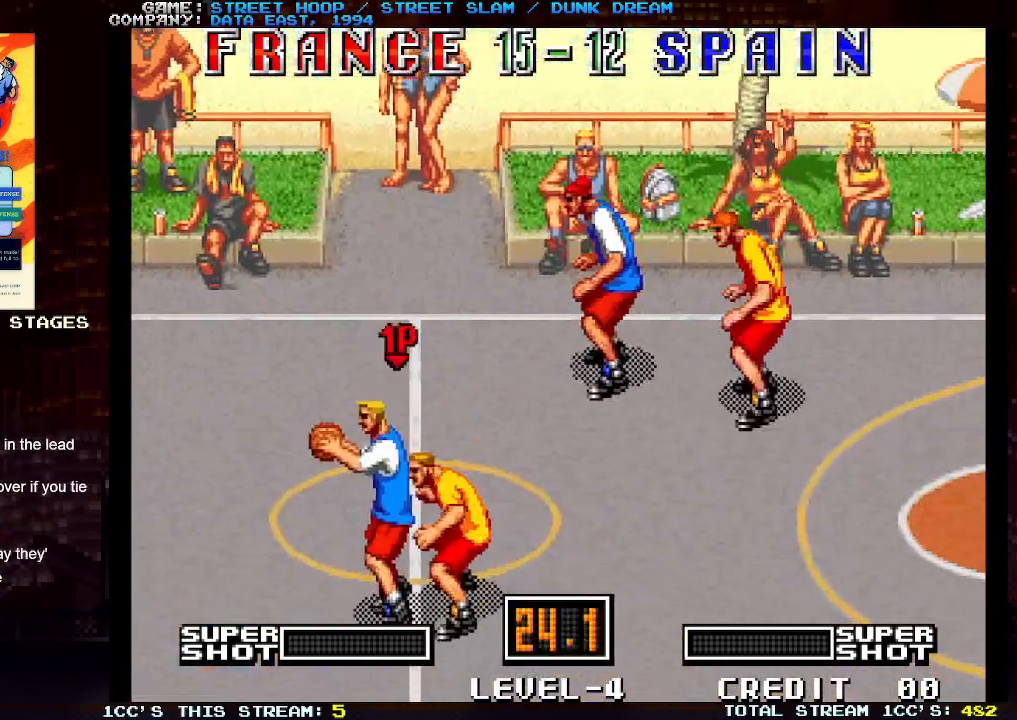
{"buttons": [], "left_stick": "left", "events": []}
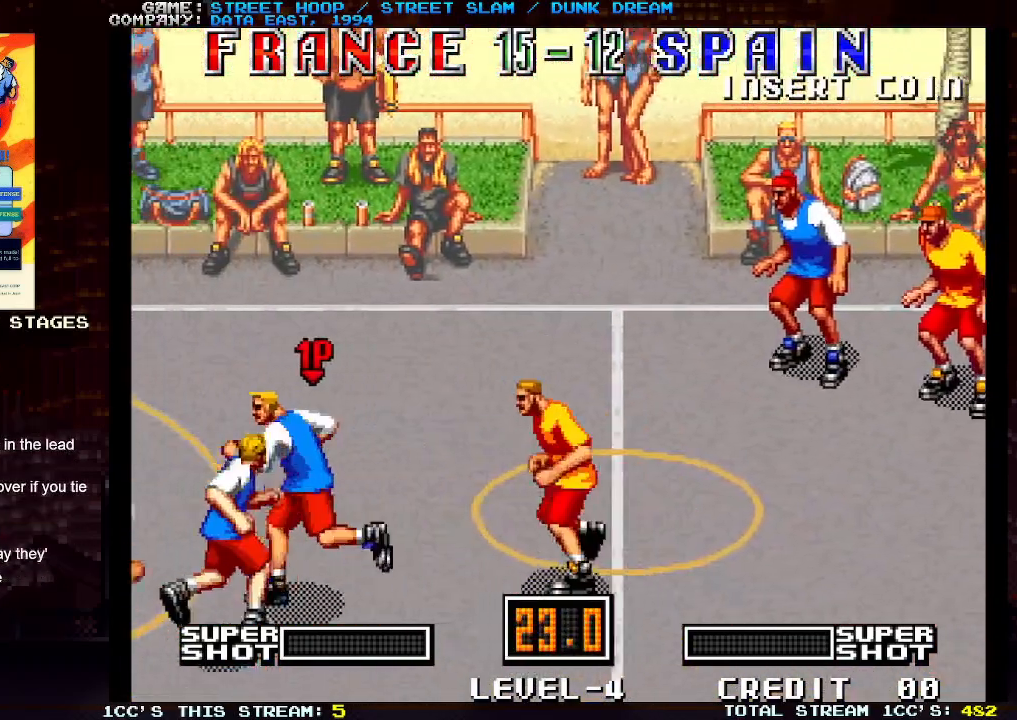
{"buttons": [], "left_stick": "left", "events": []}
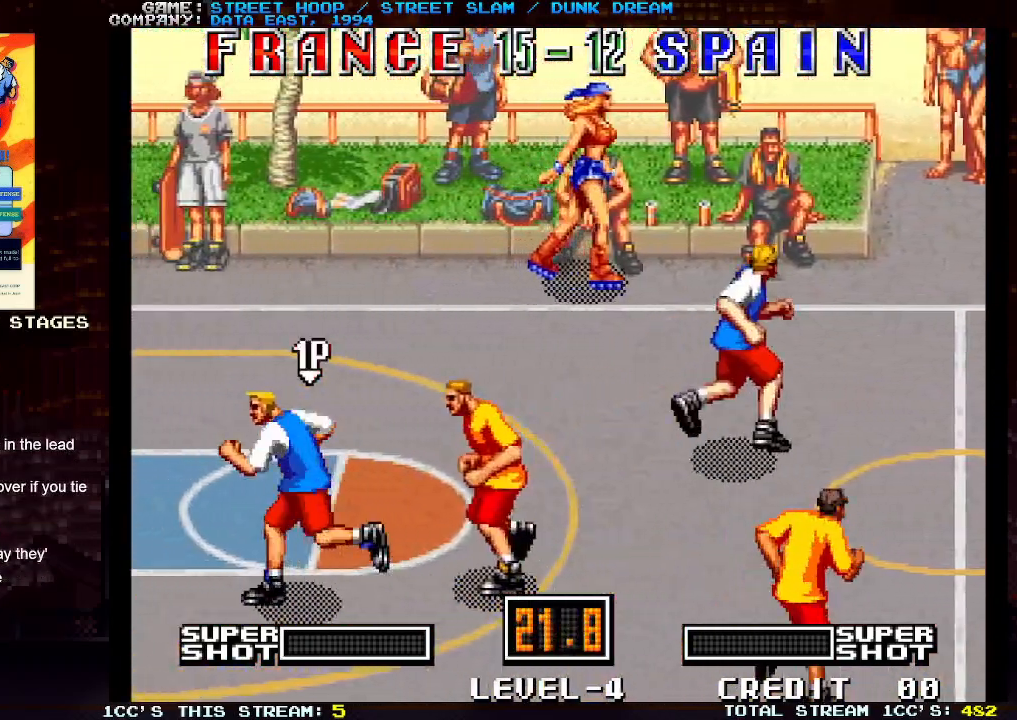
{"buttons": [], "left_stick": "down-left", "events": [[367, "left_stick", "down-left"]]}
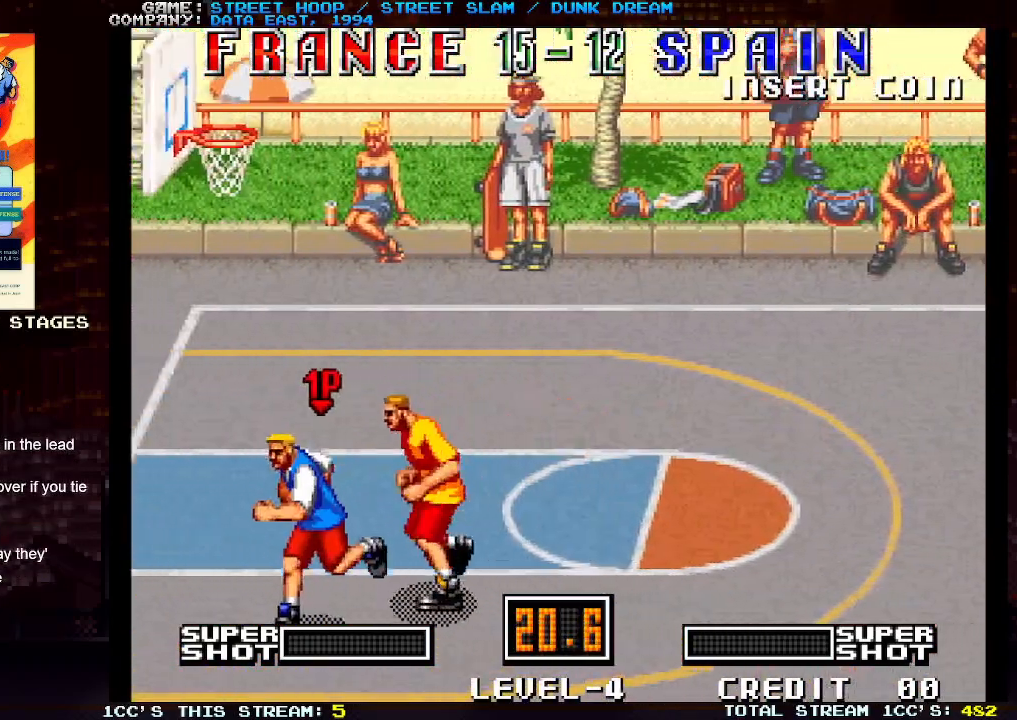
{"buttons": [], "left_stick": "left", "events": [[283, "TRIANGLE", "down"], [333, "TRIANGLE", "up"], [350, "left_stick", "left"], [400, "TRIANGLE", "down"], [483, "TRIANGLE", "up"]]}
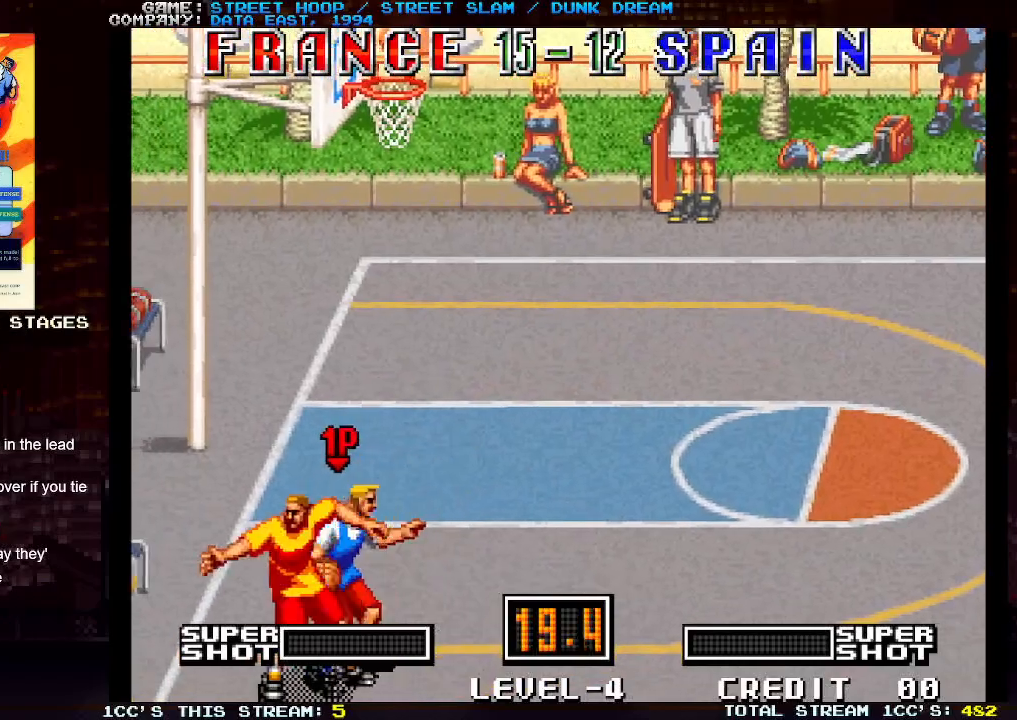
{"buttons": [], "left_stick": "left", "events": [[33, "TRIANGLE", "down"], [150, "TRIANGLE", "up"]]}
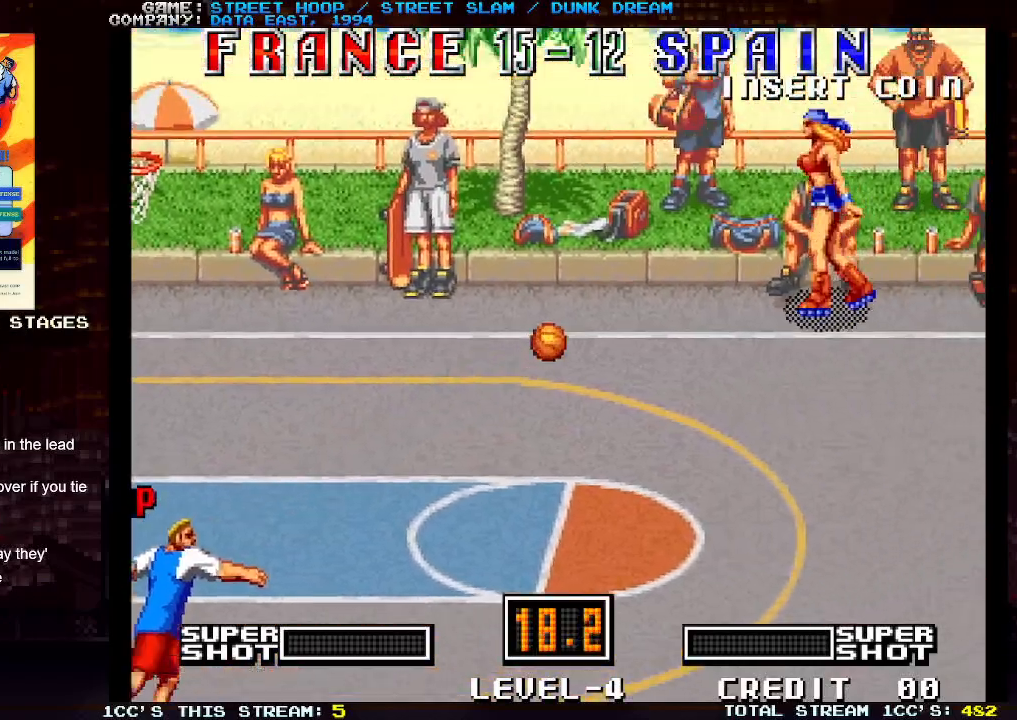
{"buttons": [], "left_stick": "left", "events": []}
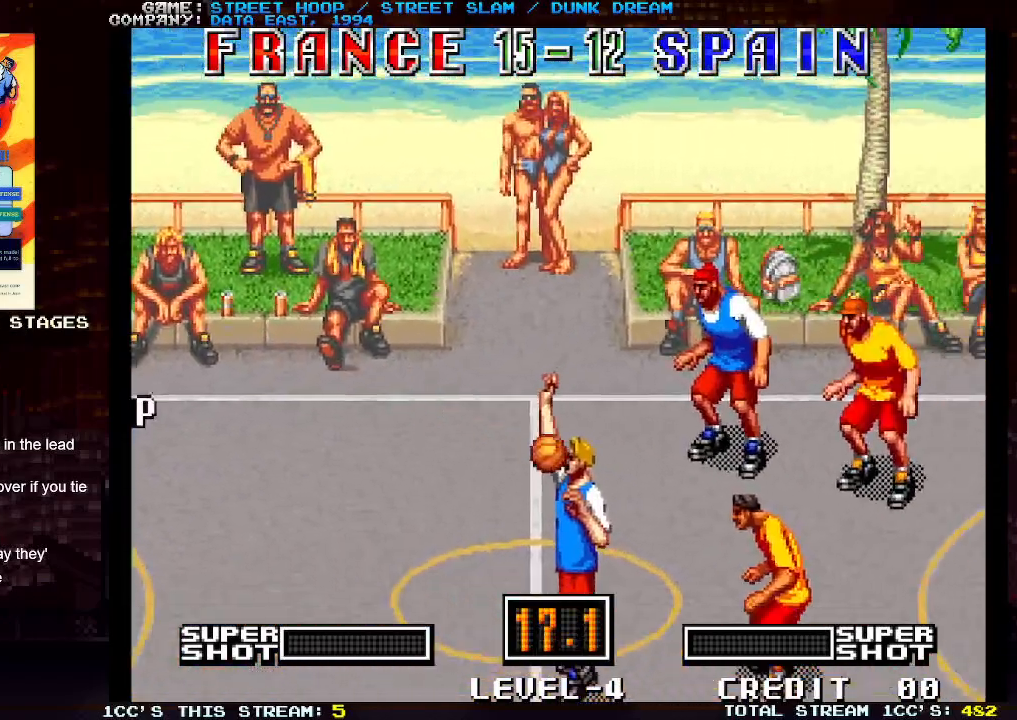
{"buttons": [], "left_stick": "left", "events": []}
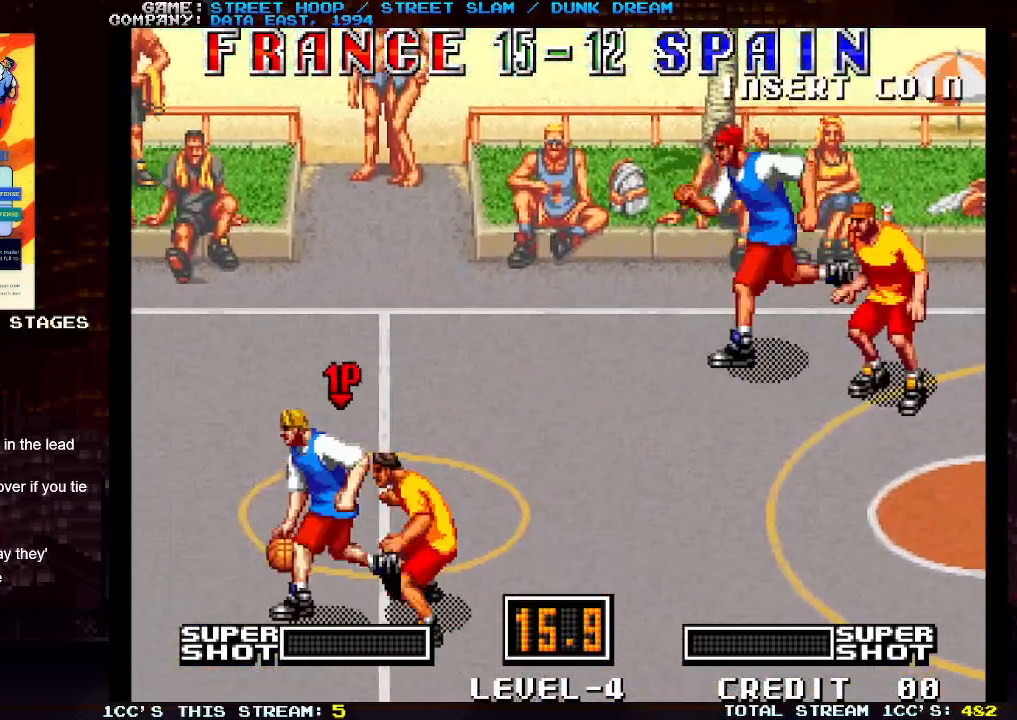
{"buttons": [], "left_stick": "left", "events": []}
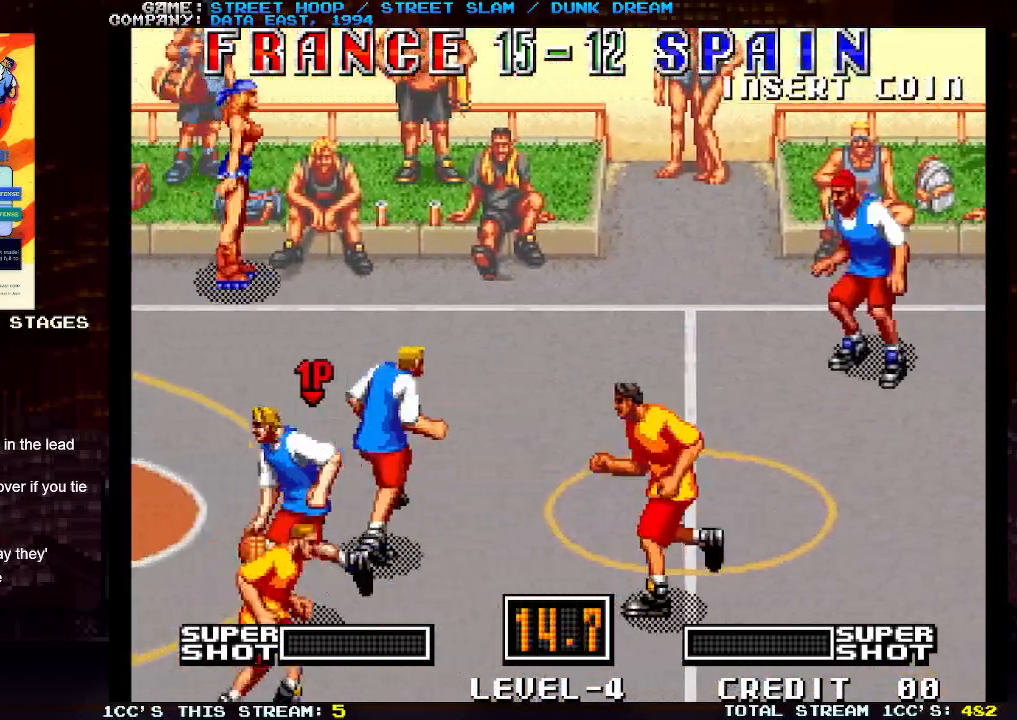
{"buttons": [], "left_stick": "left", "events": []}
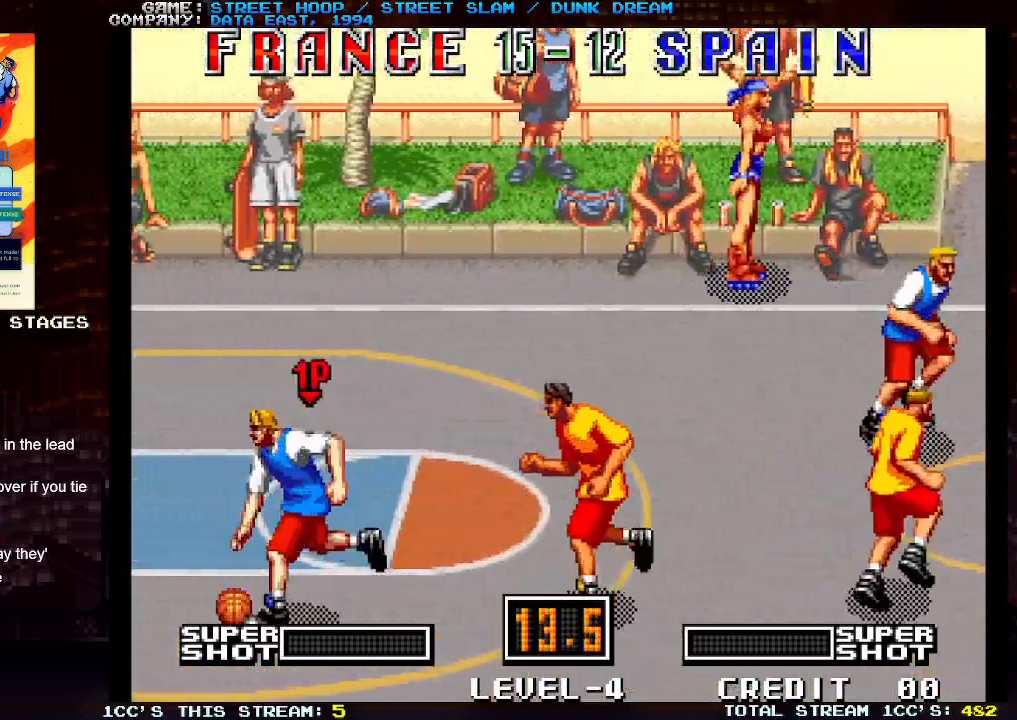
{"buttons": [], "left_stick": "down-left", "events": [[233, "left_stick", "down-left"]]}
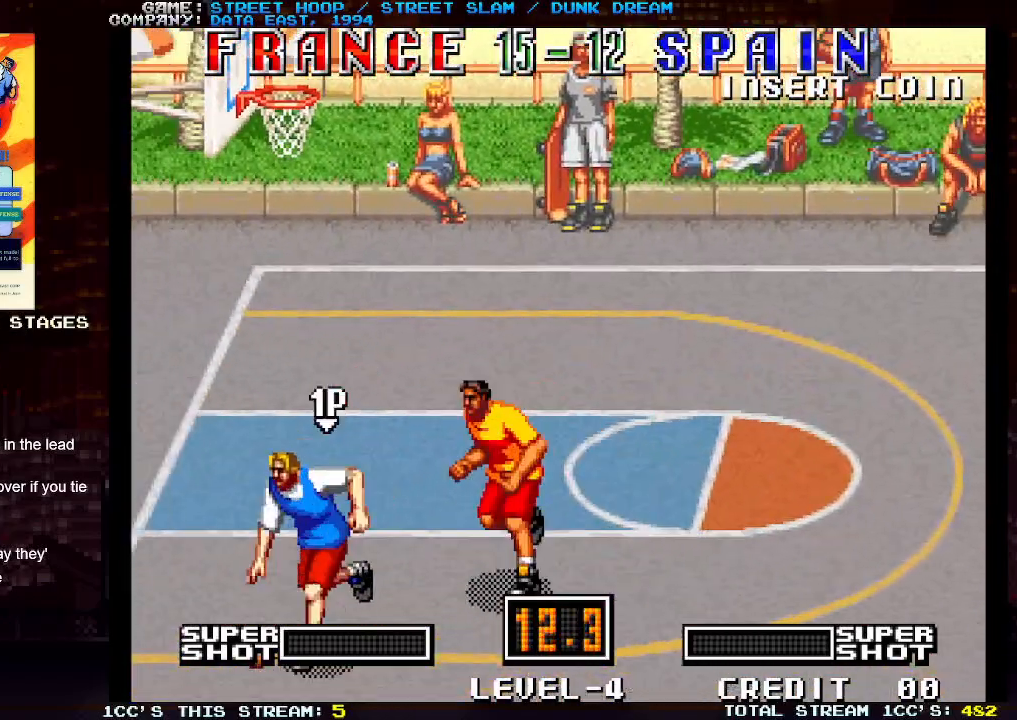
{"buttons": ["TRIANGLE"], "left_stick": "left", "events": [[133, "left_stick", "left"], [233, "TRIANGLE", "down"], [267, "TRIANGLE", "up"], [367, "TRIANGLE", "down"], [433, "TRIANGLE", "up"], [500, "TRIANGLE", "down"]]}
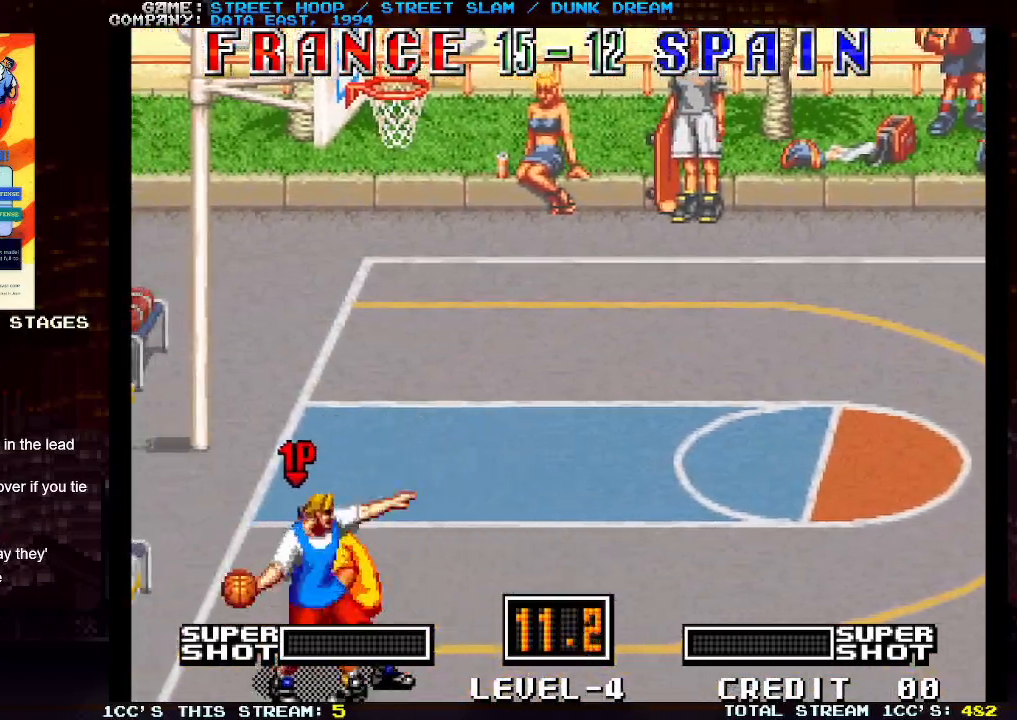
{"buttons": [], "left_stick": "left", "events": [[100, "TRIANGLE", "up"]]}
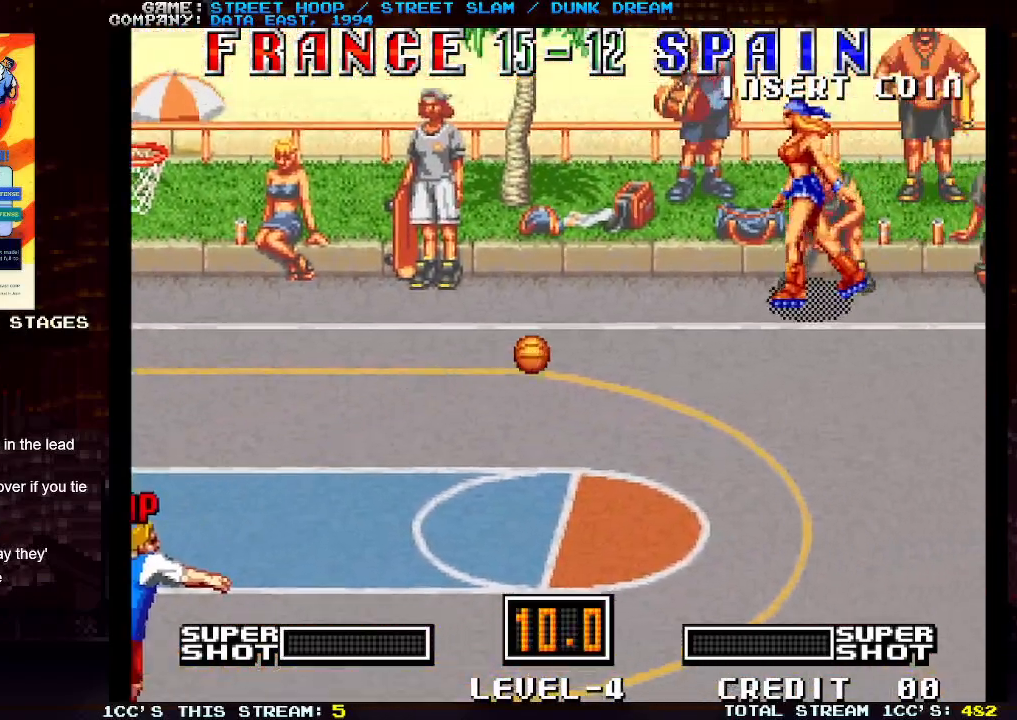
{"buttons": [], "left_stick": "left", "events": []}
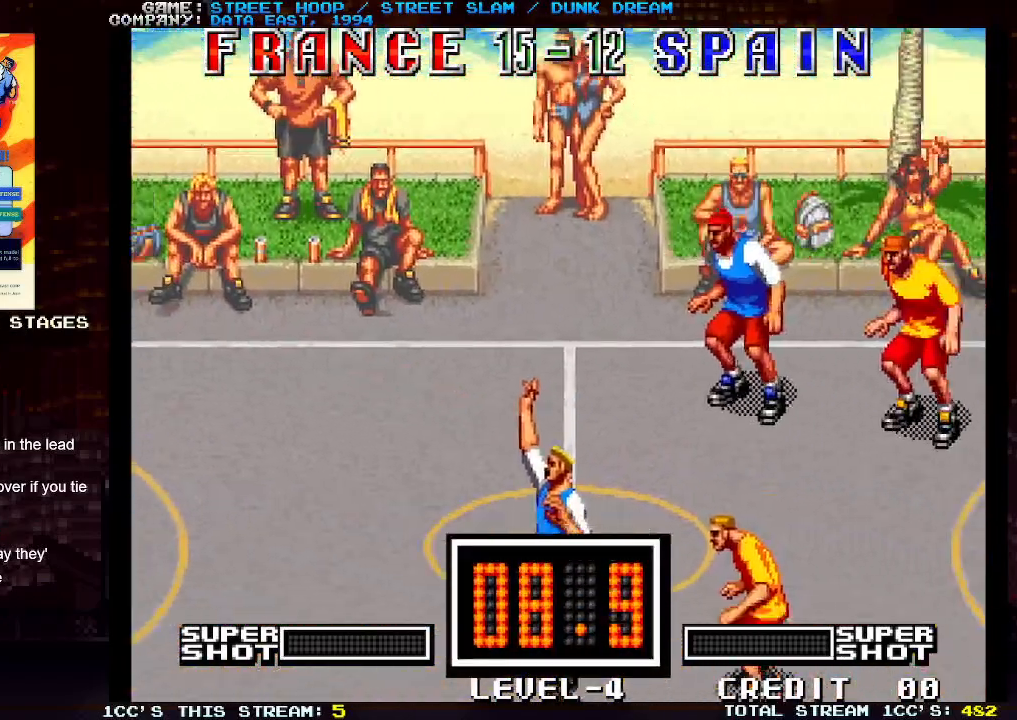
{"buttons": [], "left_stick": "left", "events": []}
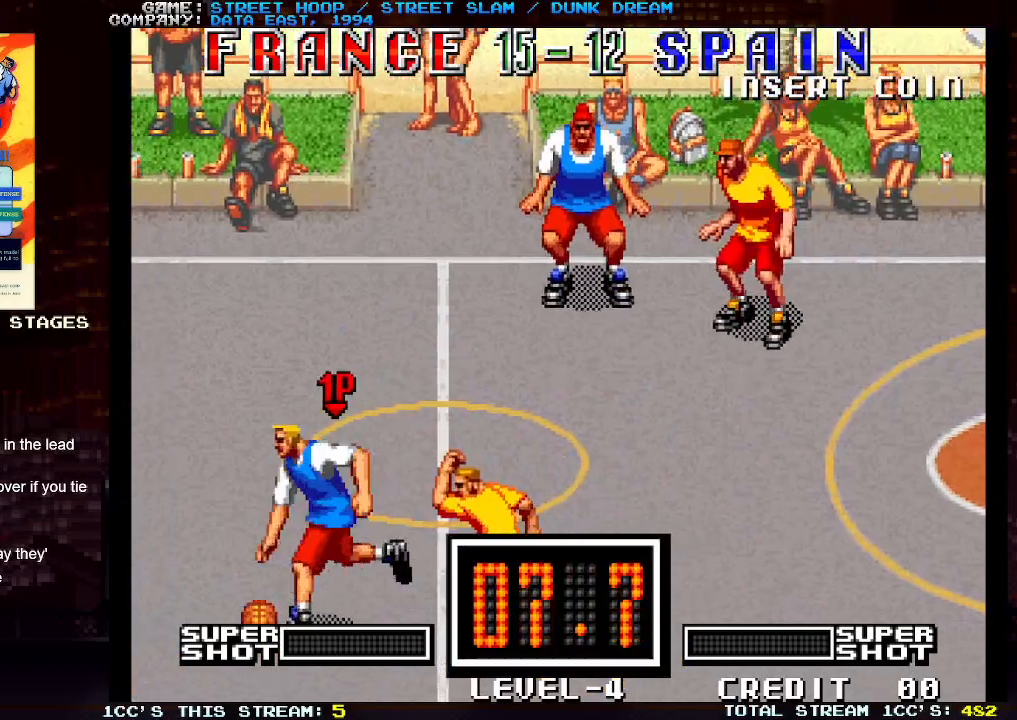
{"buttons": [], "left_stick": "left", "events": []}
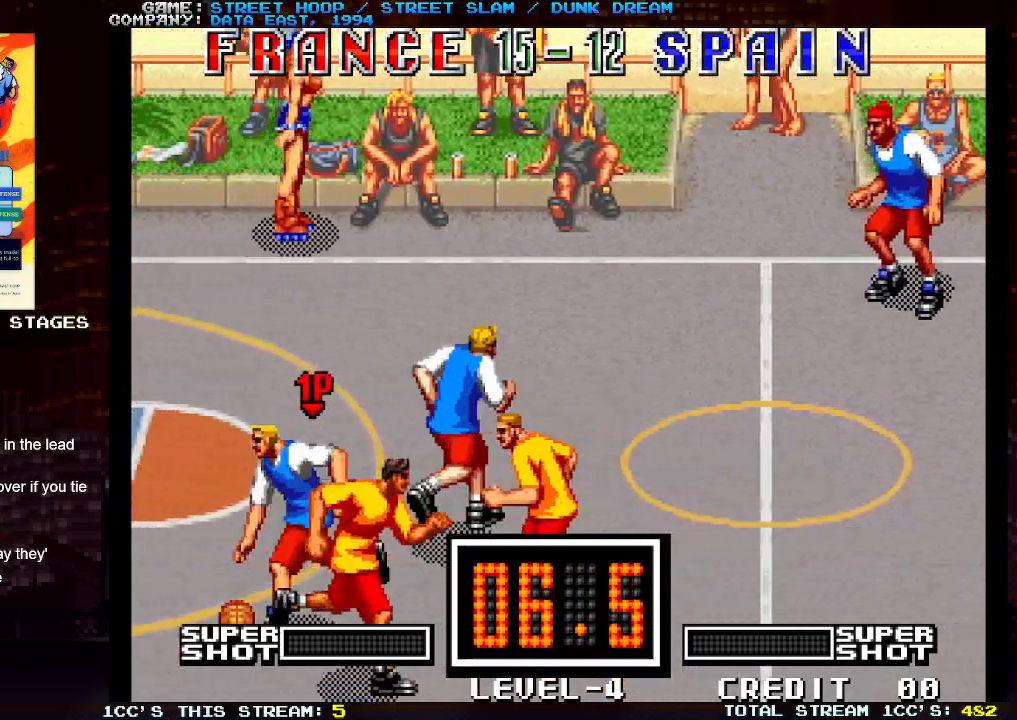
{"buttons": [], "left_stick": "left", "events": []}
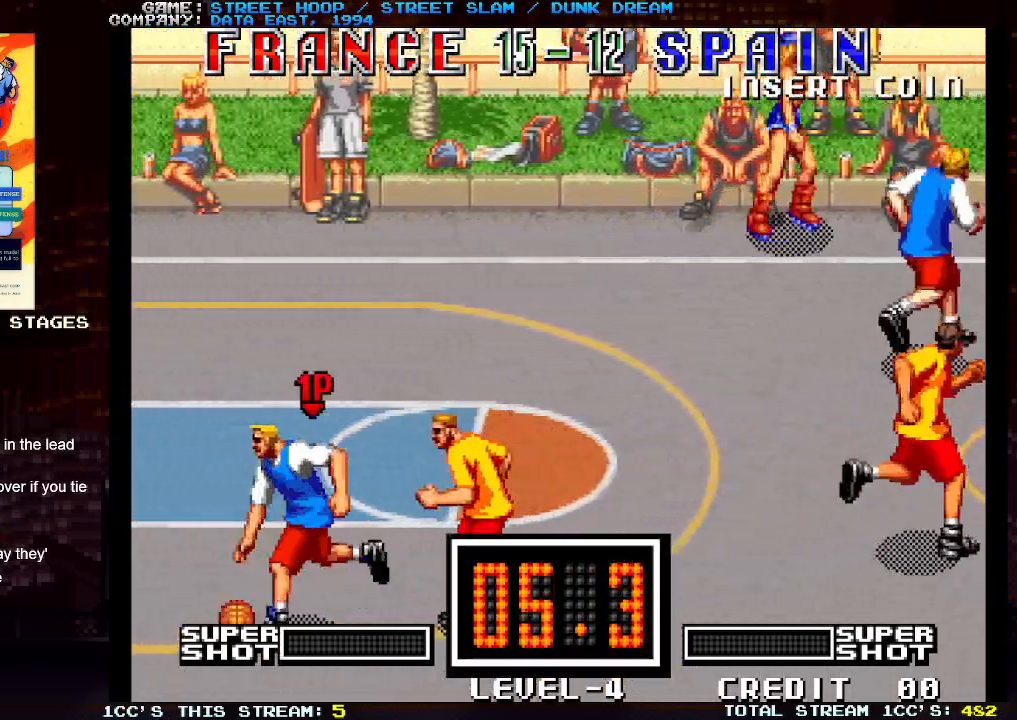
{"buttons": ["TRIANGLE"], "left_stick": "down-left", "events": [[217, "left_stick", "down-left"], [367, "TRIANGLE", "down"], [400, "TRIANGLE", "up"], [483, "TRIANGLE", "down"]]}
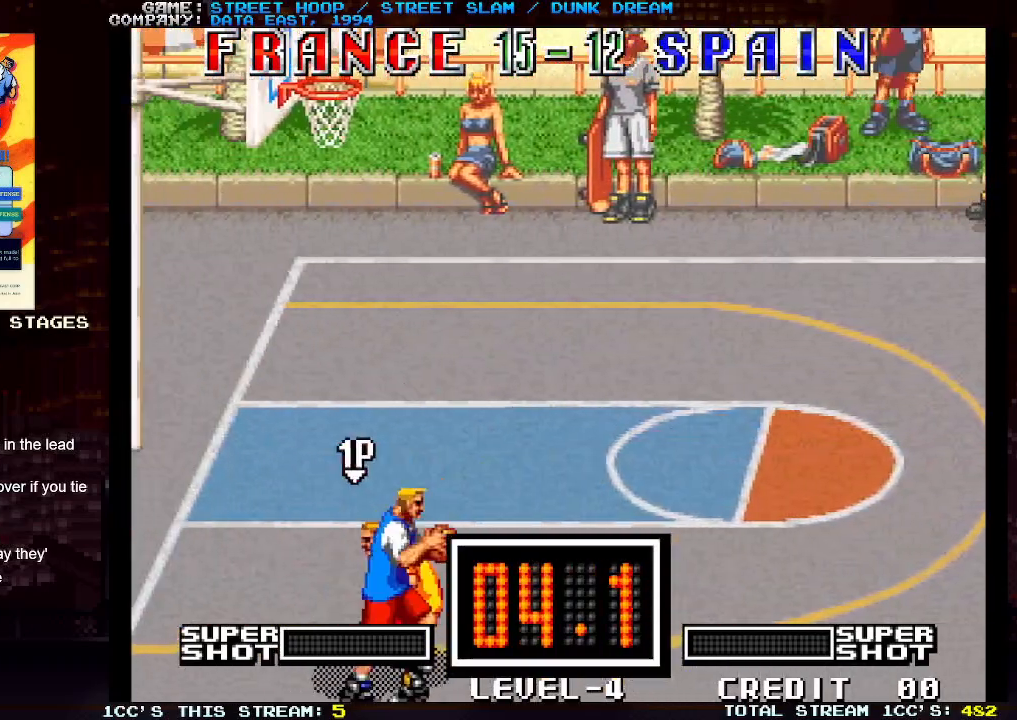
{"buttons": [], "left_stick": "center", "events": [[33, "TRIANGLE", "up"], [117, "TRIANGLE", "down"], [167, "TRIANGLE", "up"], [233, "TRIANGLE", "down"], [350, "TRIANGLE", "up"], [483, "left_stick", "center"]]}
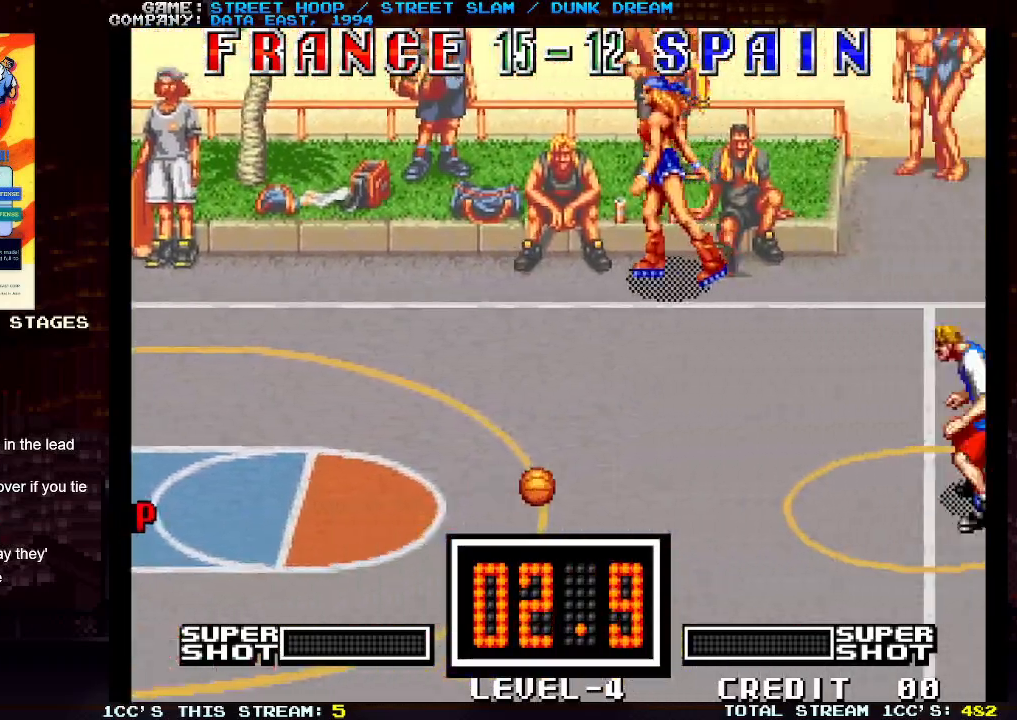
{"buttons": ["SQUARE"], "left_stick": "right", "events": [[83, "left_stick", "right"], [283, "SQUARE", "down"], [317, "SQUARE", "up"], [383, "SQUARE", "down"], [433, "SQUARE", "up"], [500, "SQUARE", "down"]]}
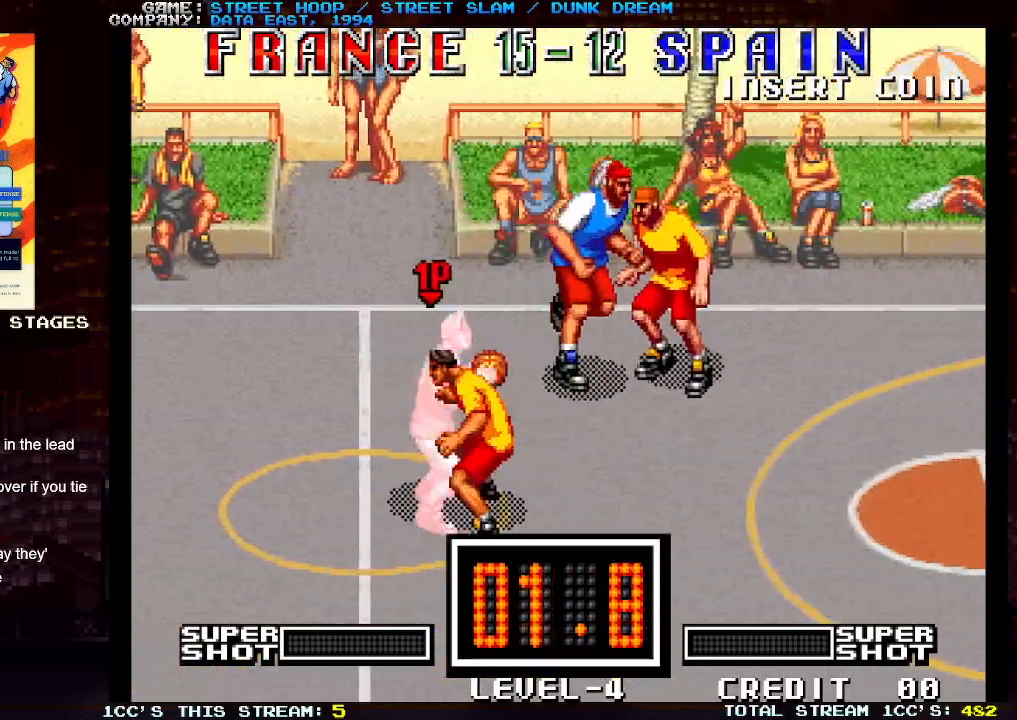
{"buttons": [], "left_stick": "right", "events": [[50, "SQUARE", "up"], [117, "SQUARE", "down"], [183, "SQUARE", "up"], [200, "SQUARE", "down"], [417, "SQUARE", "up"]]}
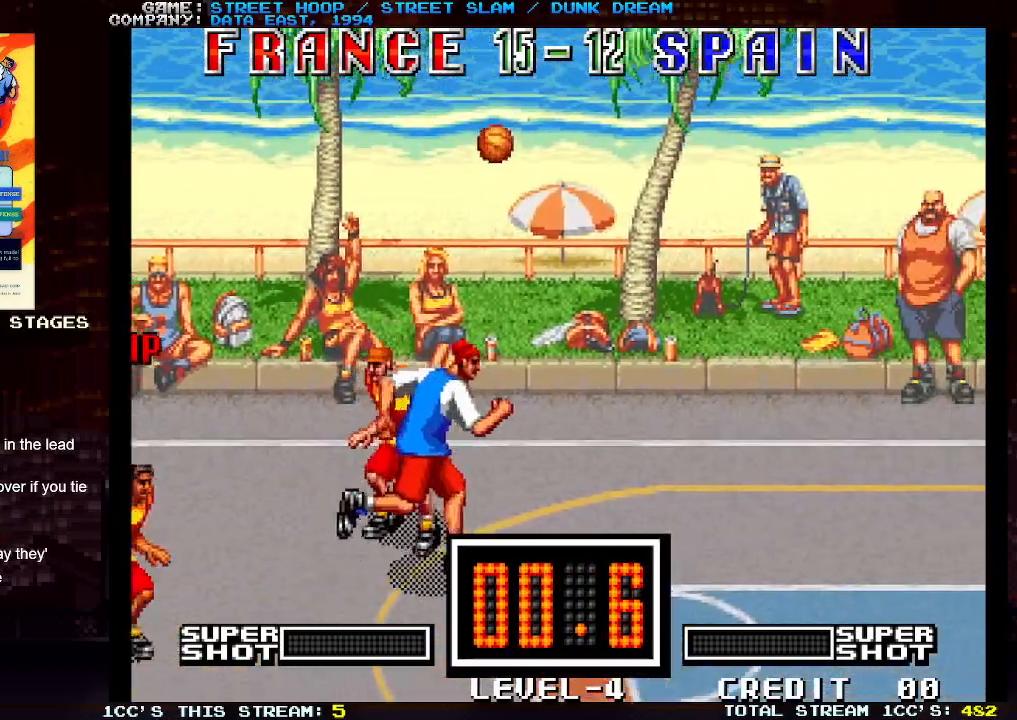
{"buttons": [], "left_stick": "center", "events": [[50, "left_stick", "center"]]}